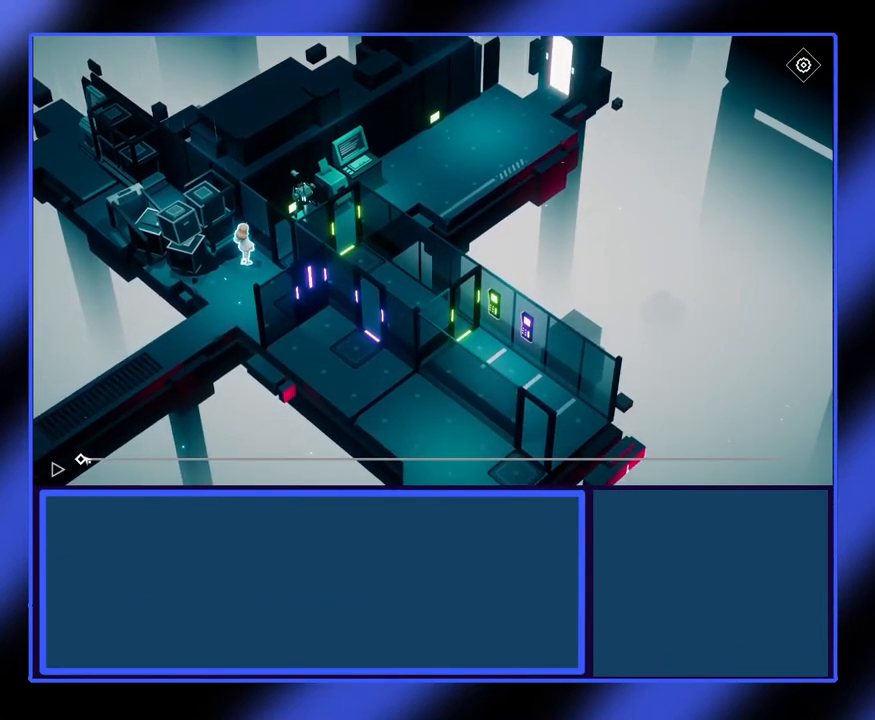
Gameplay with keyboard and mouse; each line is a JSON object with the keys and mouse buttons held at the frame after it. "events" lists presses ("down") and releases ("up") of "mouse_left", "mouse_wheel", "mouse_right", "mouse_mb4" and "mouse_mb5" between this image and that frame as [ms after this image, input, new state], when the widget could be followed in between. "mouse_left", "mouse_wheel", "mouse_right", "mouse_mb4", "mouse_mb5" = the "left", "wheel", "right", "mb4", "mb5" buttons of the "mouse" list. No other keys are recorded. "wheel" means that the mouse wheel is clicked or scrolled. Not read: mouse_move.
{"keys": [], "mouse": ["left"], "events": [[433, "mouse_left", "down"]]}
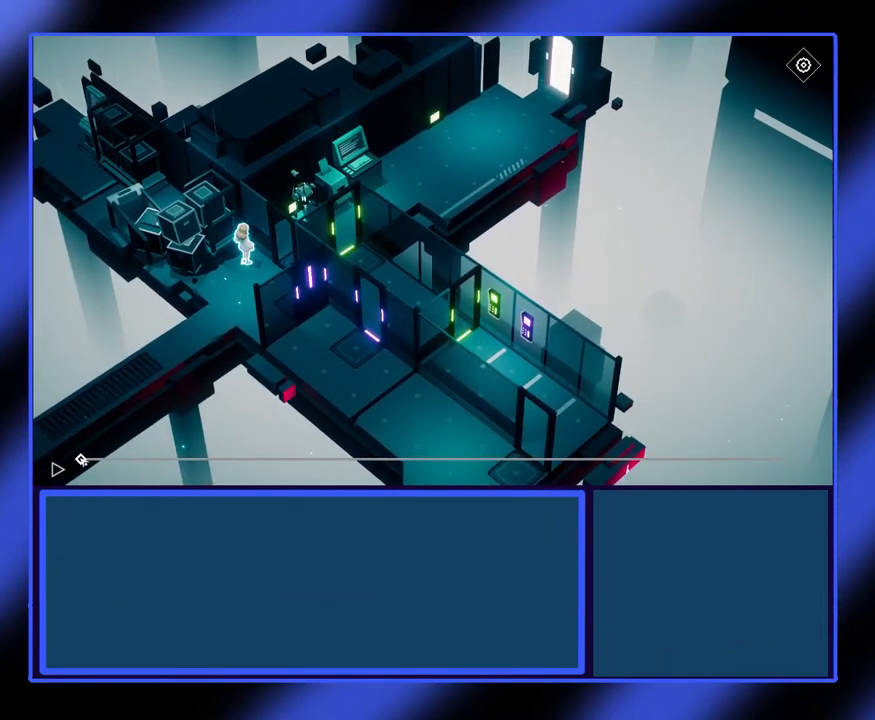
{"keys": [], "mouse": ["left"], "events": []}
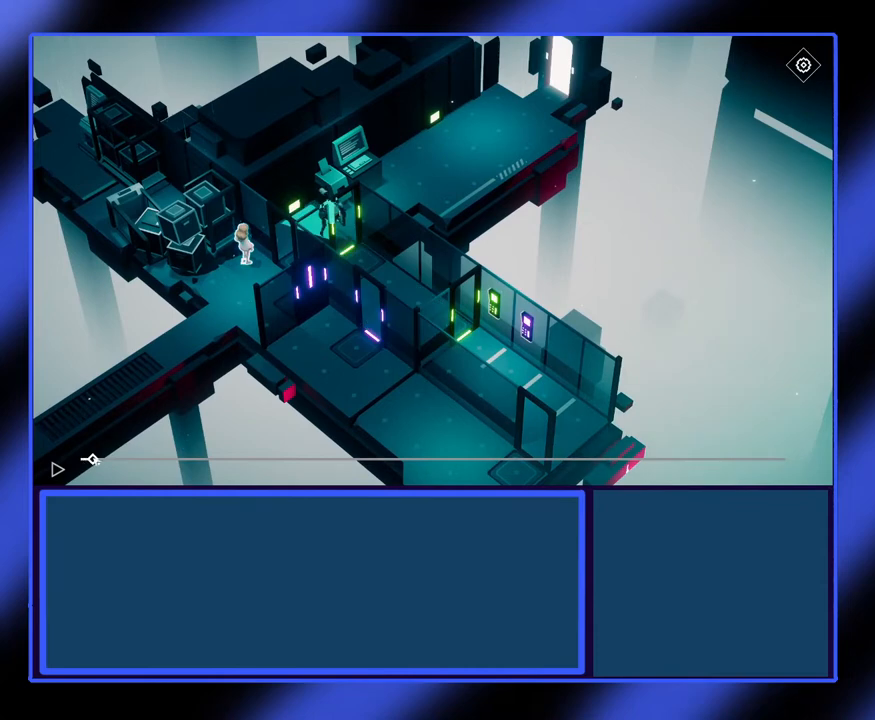
{"keys": [], "mouse": ["left"], "events": []}
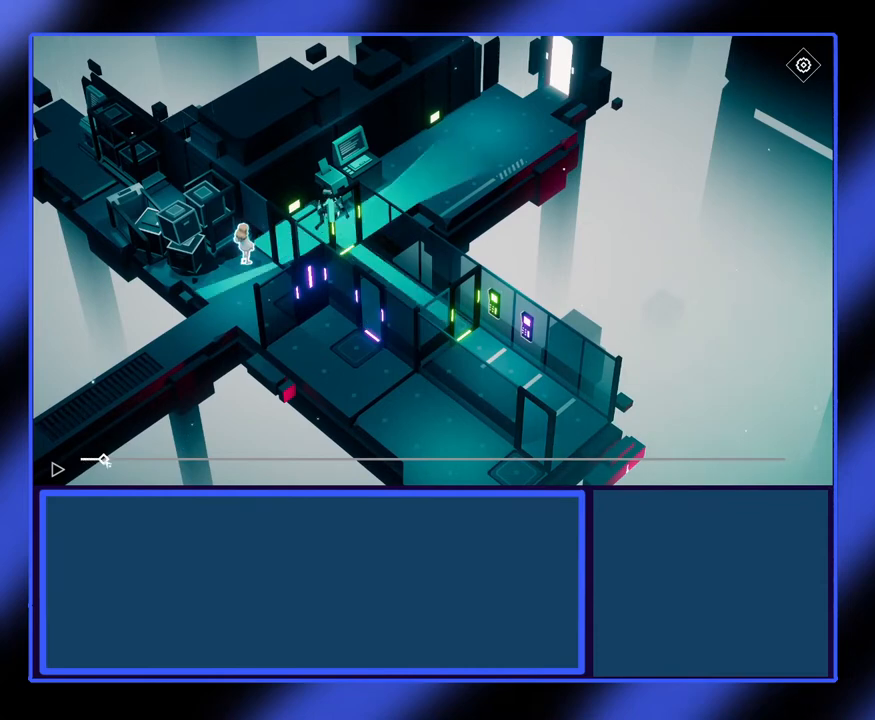
{"keys": [], "mouse": ["left"], "events": []}
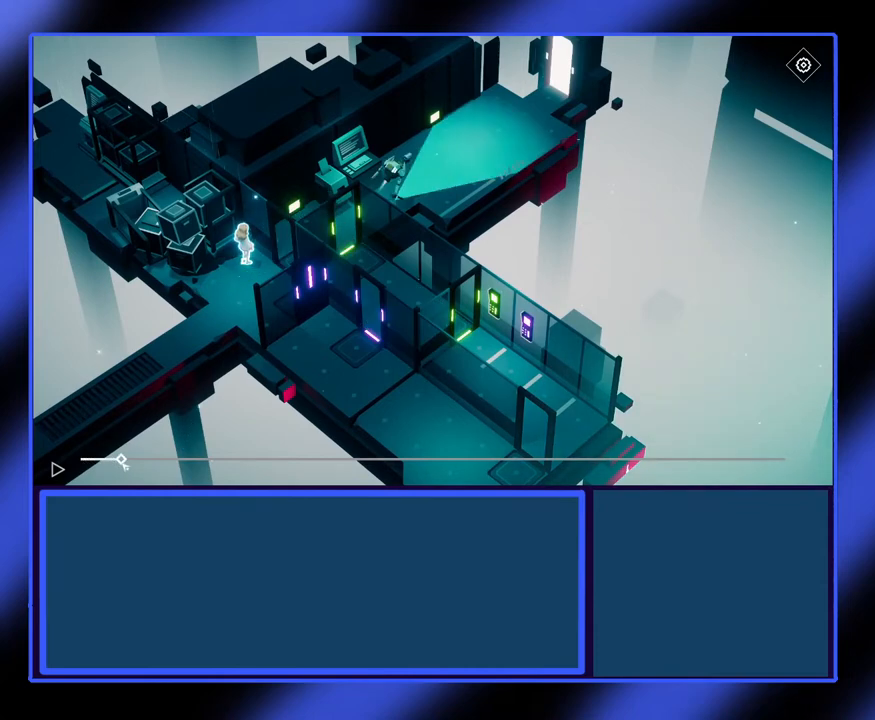
{"keys": [], "mouse": ["left"], "events": []}
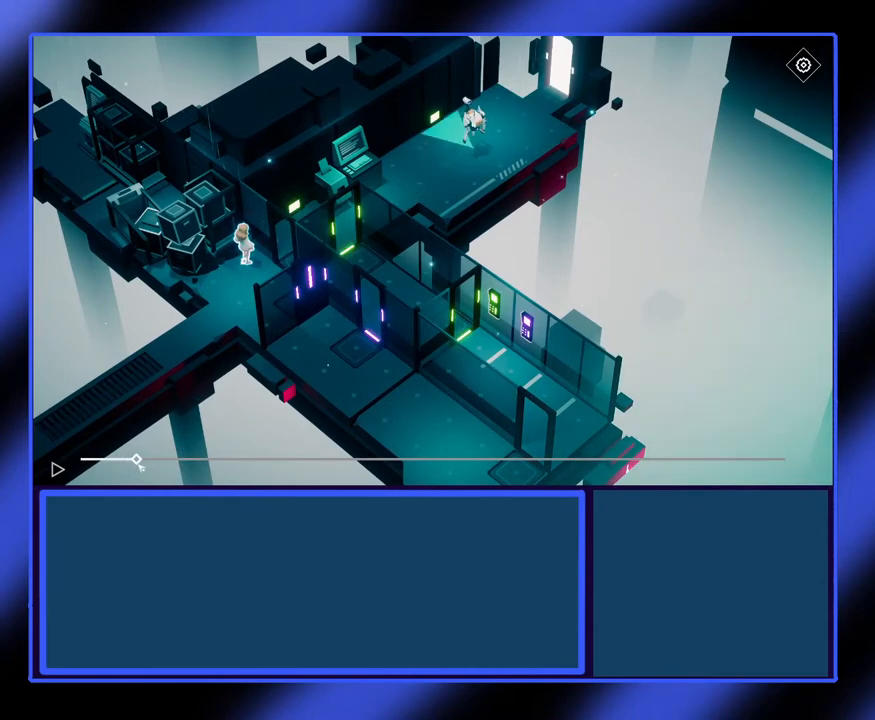
{"keys": [], "mouse": ["left"], "events": []}
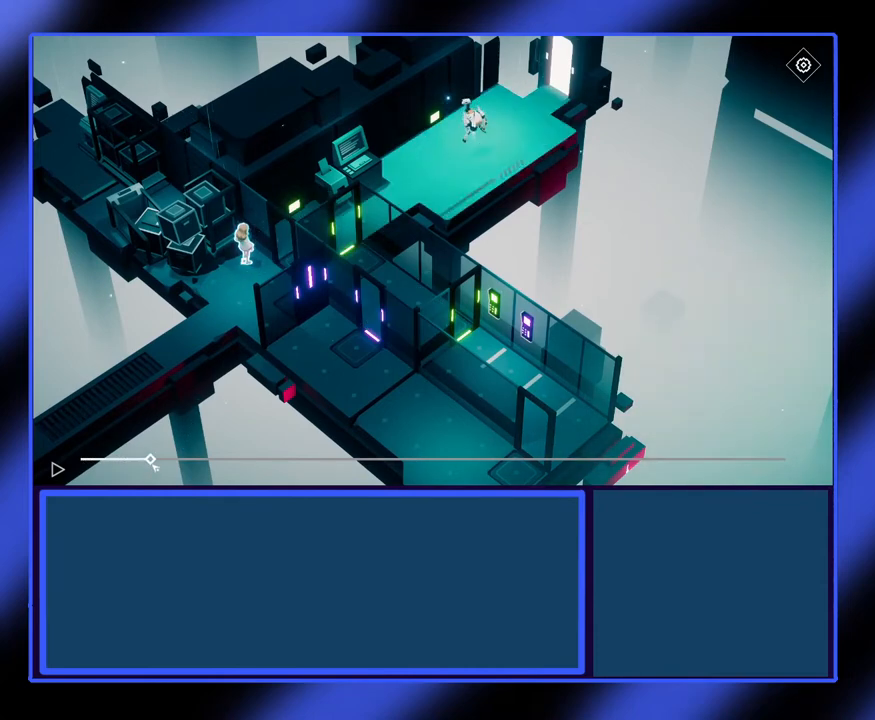
{"keys": [], "mouse": ["left"], "events": []}
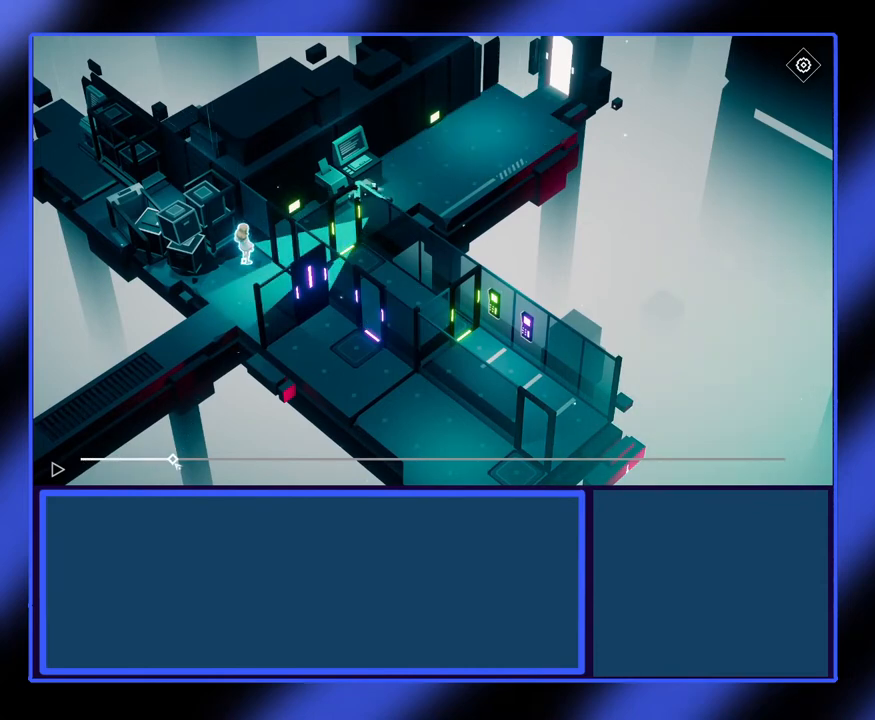
{"keys": [], "mouse": ["left"], "events": []}
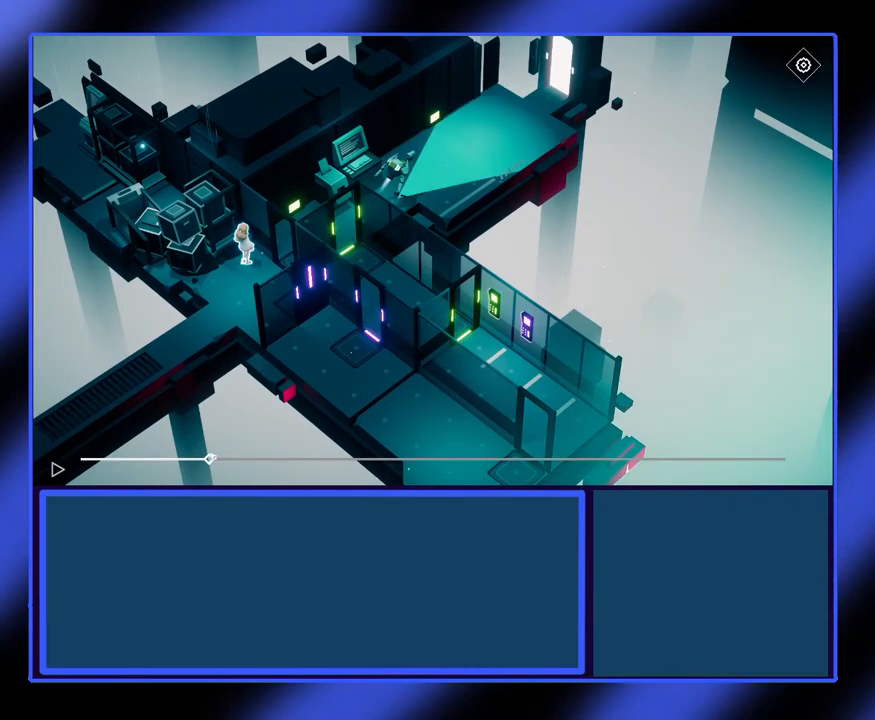
{"keys": [], "mouse": ["left"], "events": []}
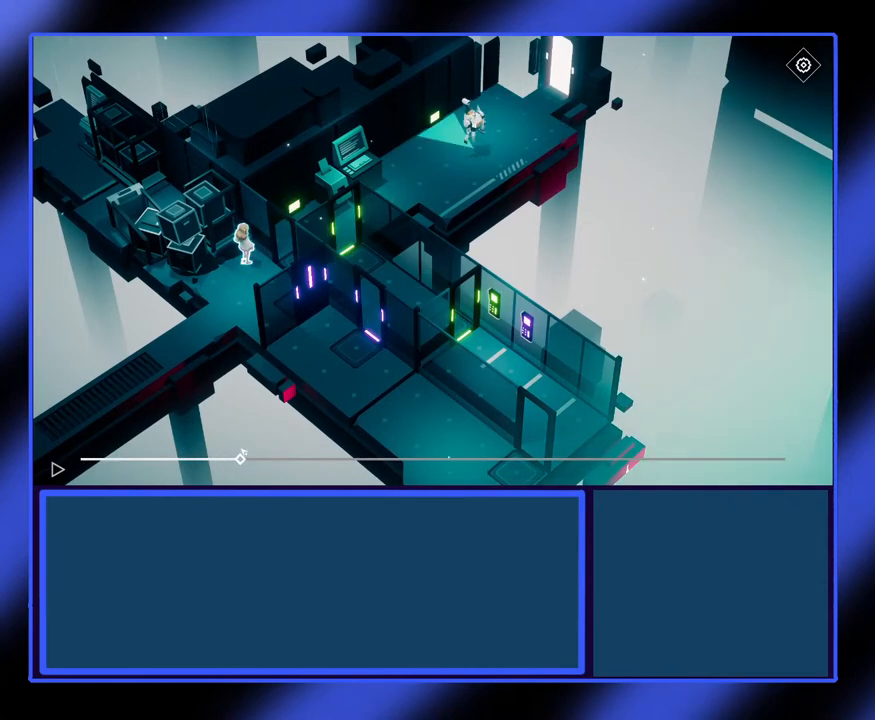
{"keys": [], "mouse": ["left"], "events": []}
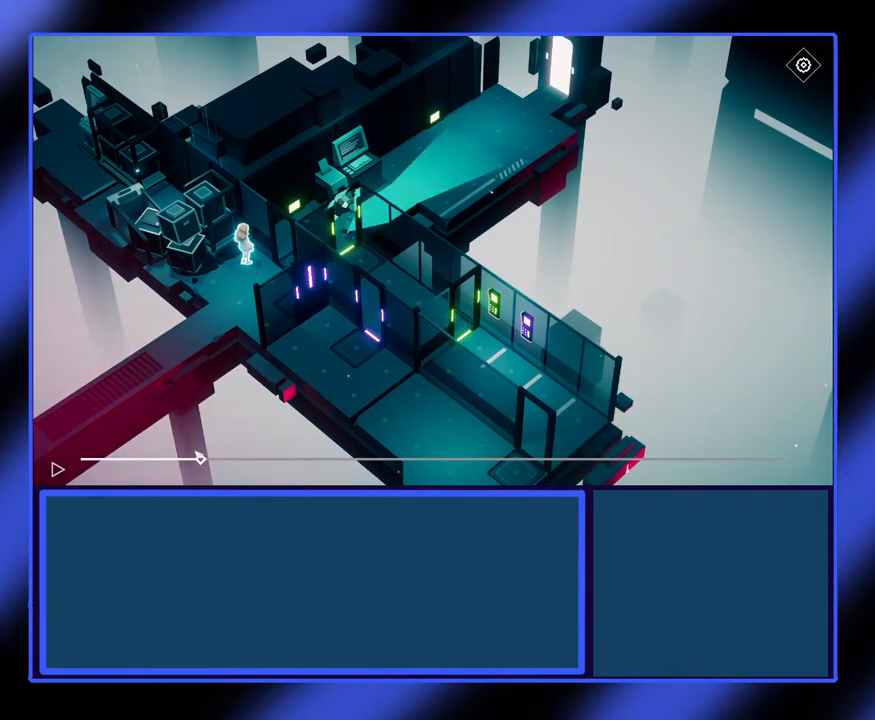
{"keys": [], "mouse": ["left"], "events": []}
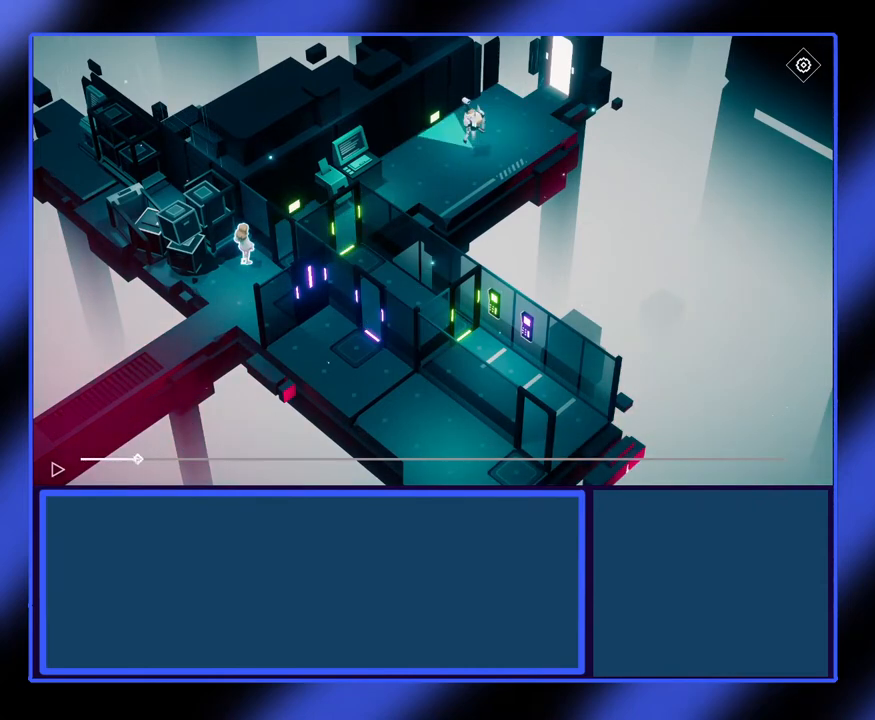
{"keys": [], "mouse": ["left"], "events": []}
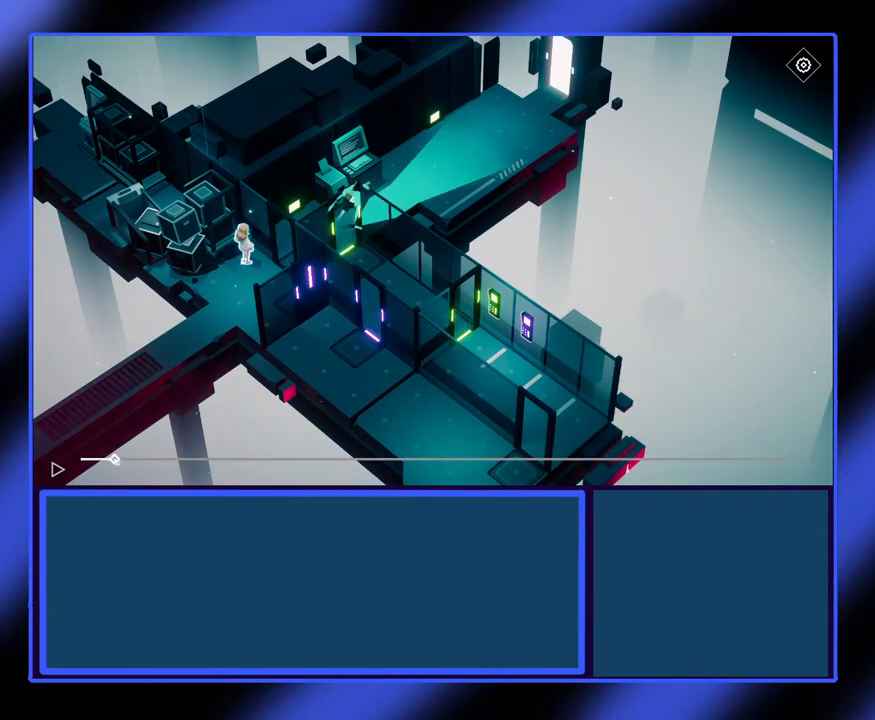
{"keys": [], "mouse": ["left"], "events": []}
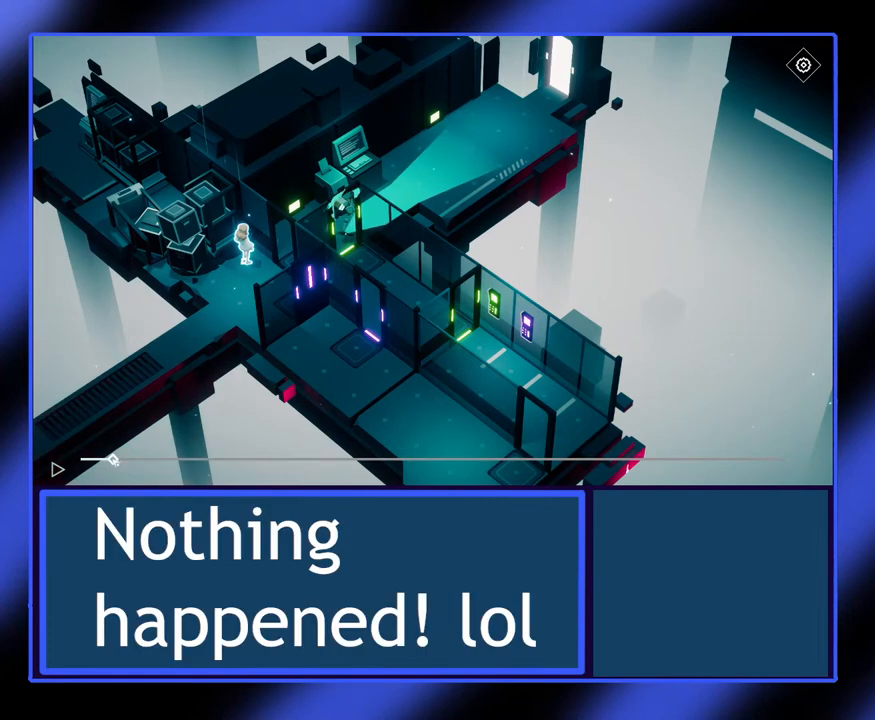
{"keys": [], "mouse": ["left"], "events": []}
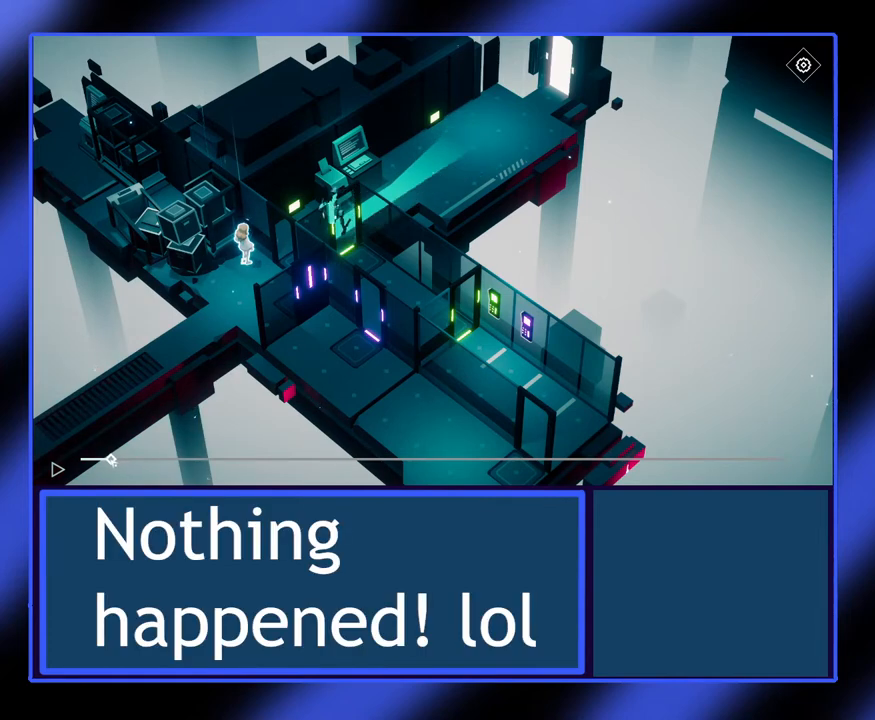
{"keys": [], "mouse": [], "events": [[467, "mouse_left", "up"]]}
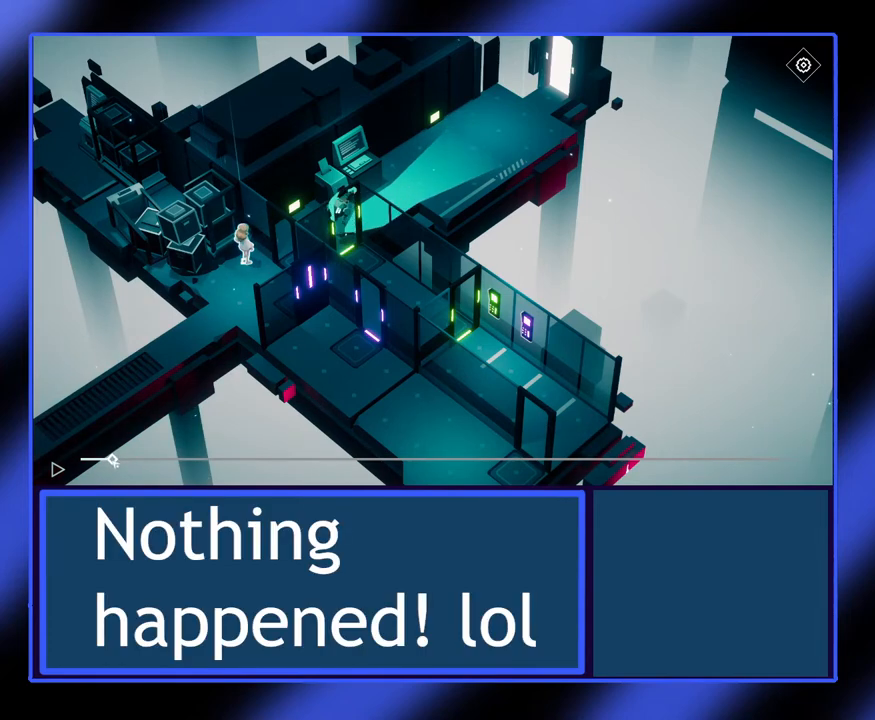
{"keys": [], "mouse": [], "events": []}
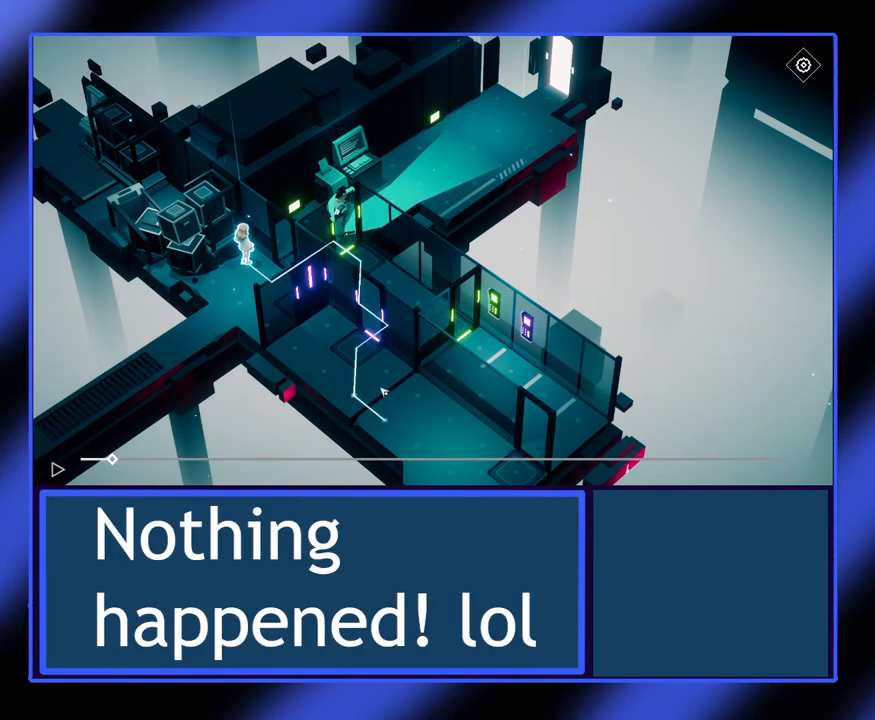
{"keys": [], "mouse": [], "events": []}
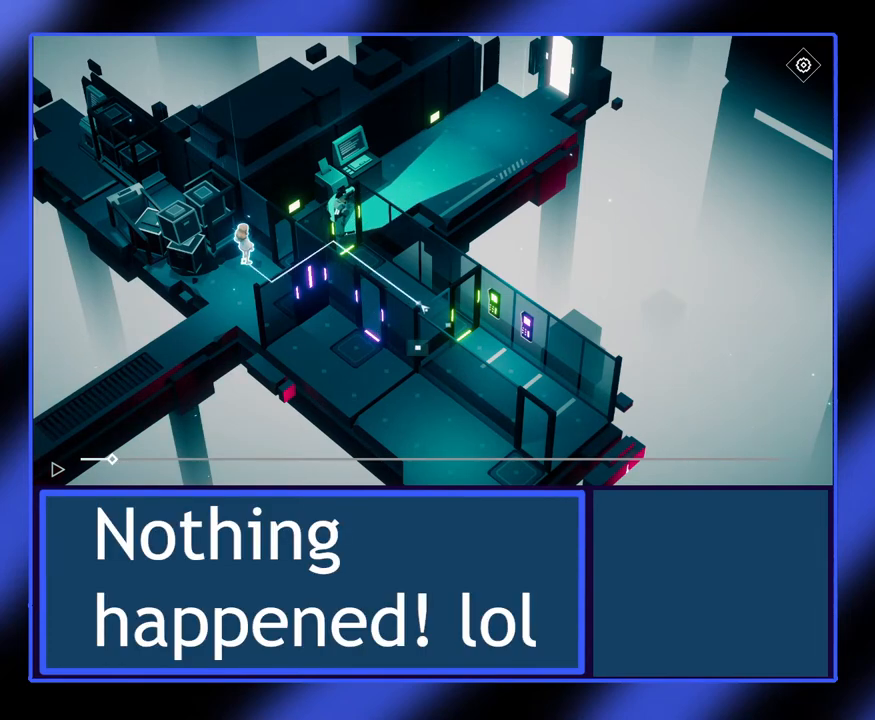
{"keys": [], "mouse": [], "events": []}
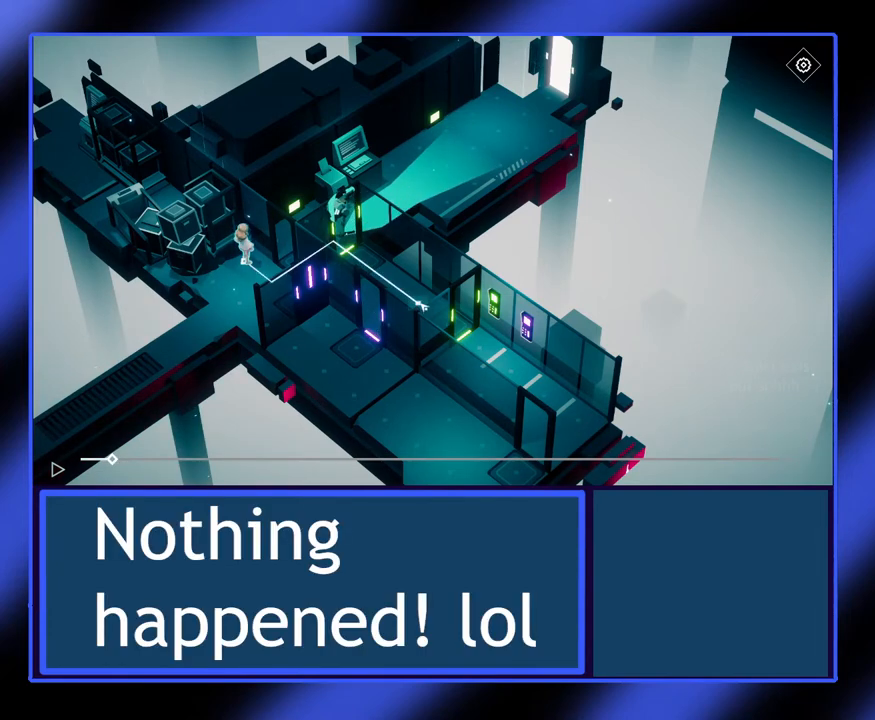
{"keys": [], "mouse": [], "events": [[167, "mouse_left", "down"], [200, "mouse_left", "up"]]}